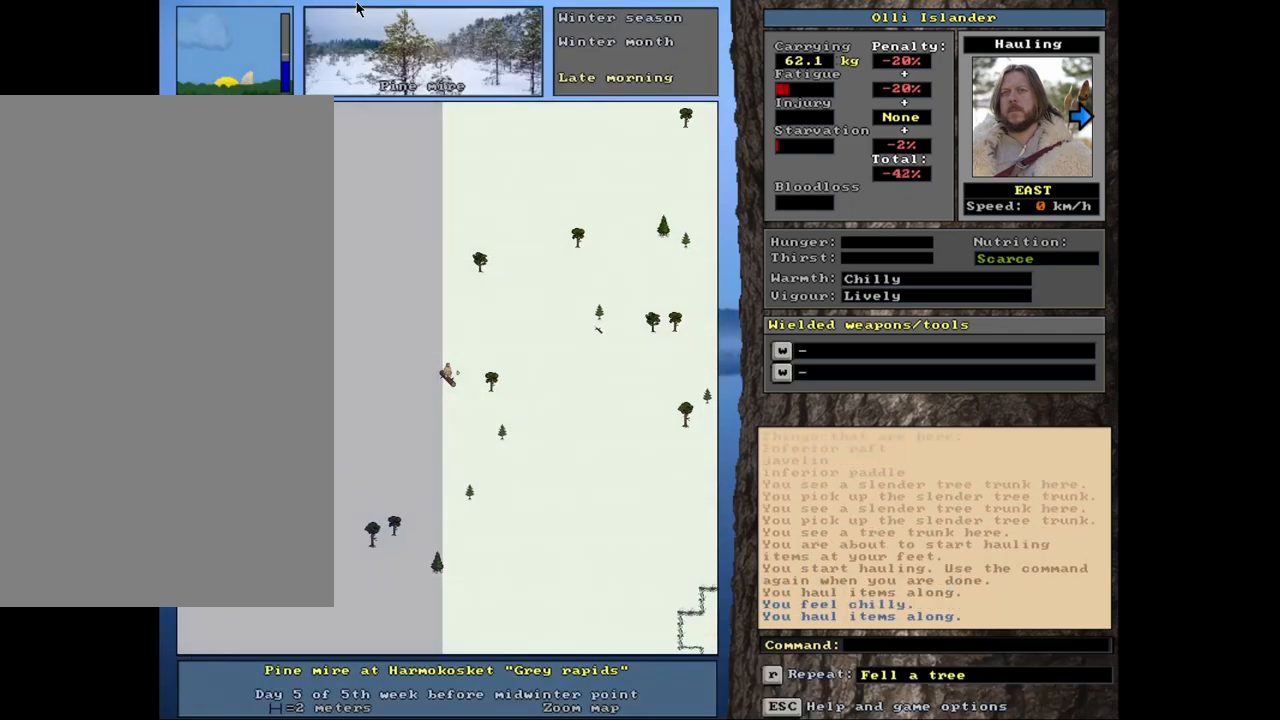
Gameplay with keyboard and mouse; each line is a JSON object with the keys and mouse buttons held at the frame after it. "events" lists presses ("down") and releases ("up") of ".", "/", "0", "1", "2", "3", "4", "5", "6", "7", "8", "9", "a", "alt_l", "alt_r", "b", "backslash", "backspace", "c", "caps_lock", "comma", "ctrl_l", "ctrl_r", "d", "down", "e", "equals", "escape", "f", "f1", "f10", "f11", "f12", "f2", "f3", "f4", "f5", "f6", "f7", "f8", "f9", "g", "h", "i", "j", "k", "l", "lbracket", "left", "m", "minus", "n", "num0", "num1", "num2", "num3", "num4", "num5", "num6", "num7", "num8", "num9", "o", "p", "q", "quote", "r", "rbracket", "return", "right", "s", "semicolon", "shift_l", "shift_r", "space", "super", "t", "tab", "tilde", "u", "up", "v", "w", "x", "y", "z", "mouse_left", "mouse_wheel", "mouse_right", "mouse_mb4" and "mouse_mb5" between this image and that frame as [ms after this image, input, new state], when the widget could be followed in between. "mouse_left", "mouse_wheel", "mouse_right", "mouse_mb4", "mouse_mb5" = the "left", "wheel", "right", "mb4", "mb5" buttons of the "mouse" list. No other keys are recorded. "wheel" means that the mouse wheel is clicked or scrolled. Mouse movement is not recorded.
{"keys": ["ctrl_l"], "mouse": [], "events": []}
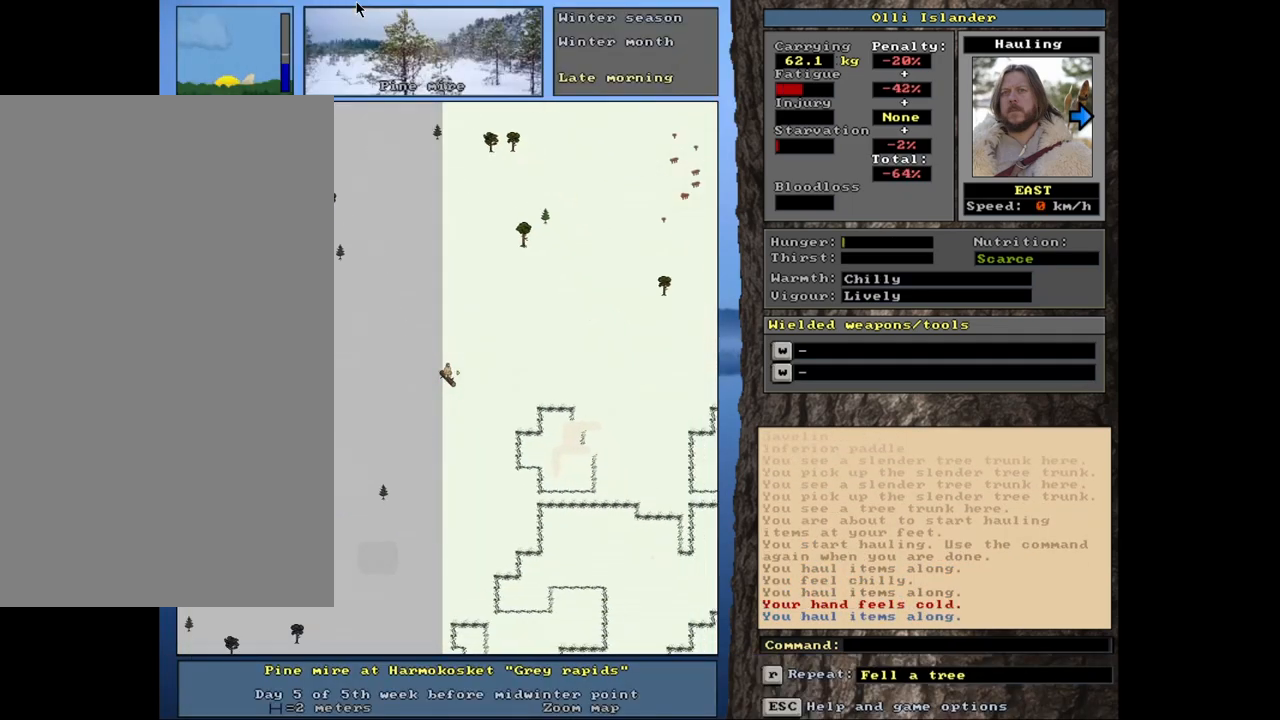
{"keys": ["ctrl_l"], "mouse": [], "events": []}
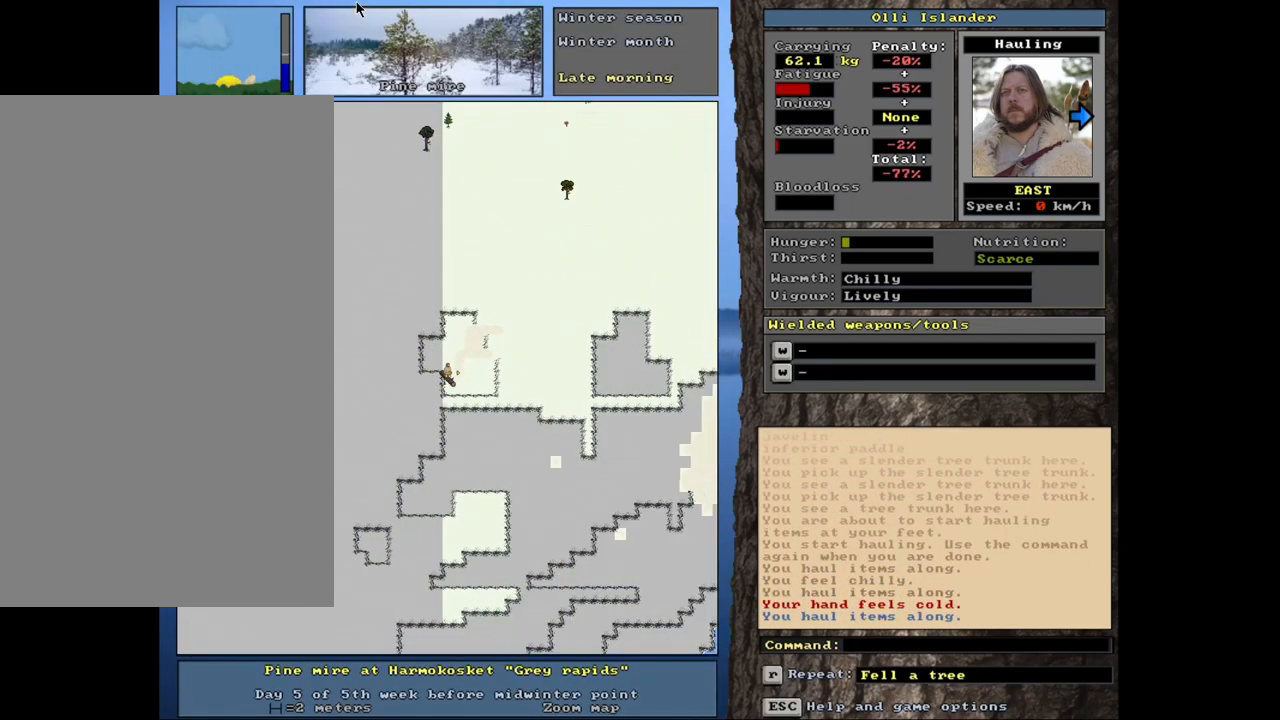
{"keys": ["ctrl_l"], "mouse": [], "events": []}
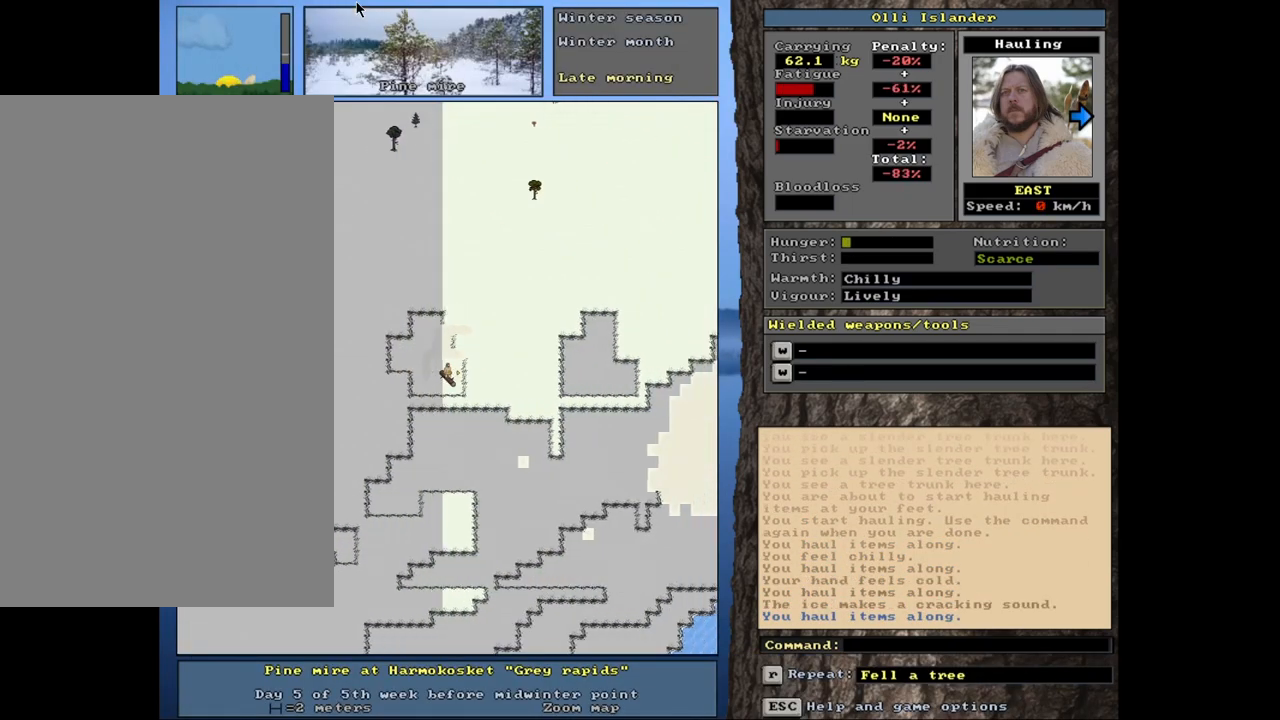
{"keys": ["ctrl_l"], "mouse": [], "events": []}
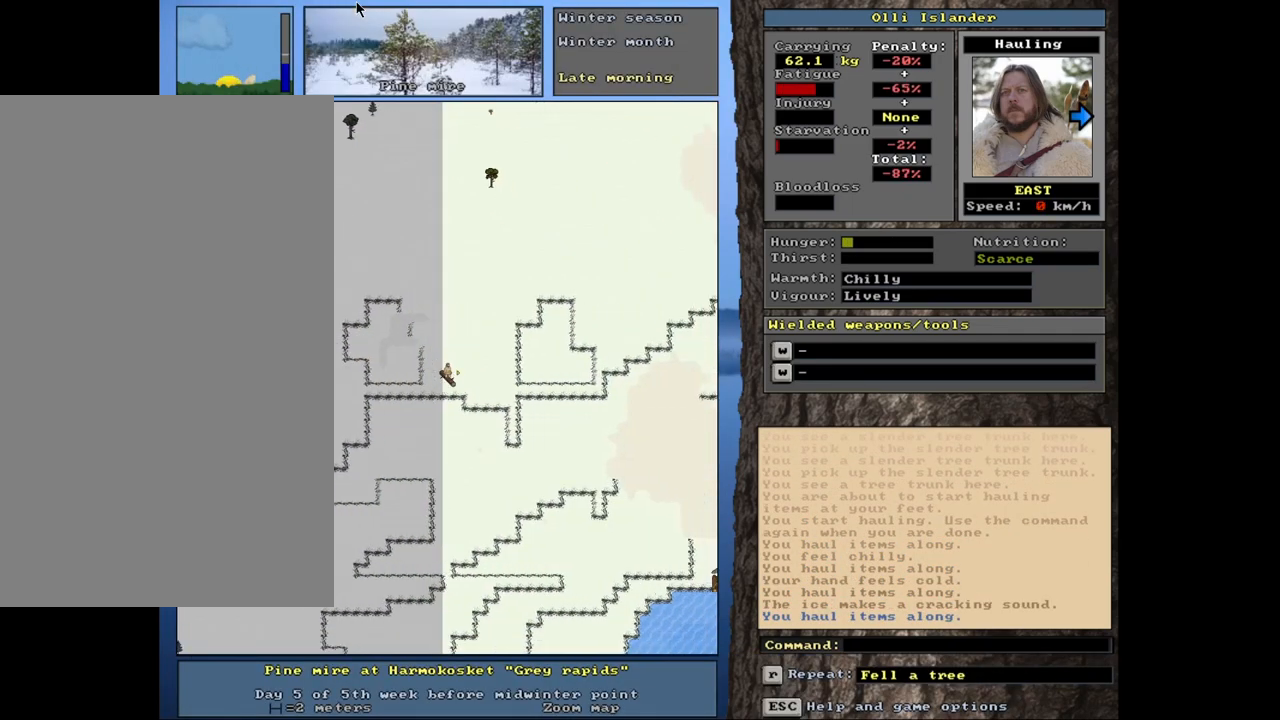
{"keys": ["ctrl_l"], "mouse": [], "events": []}
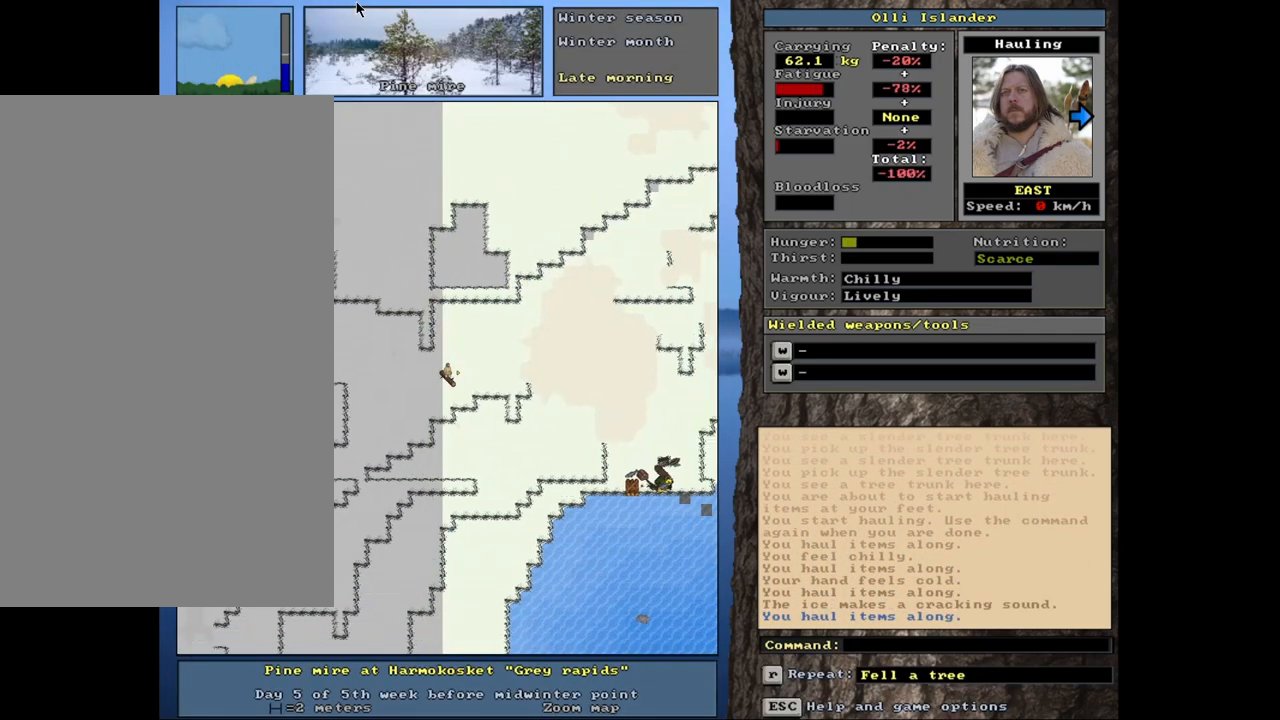
{"keys": ["ctrl_l"], "mouse": [], "events": []}
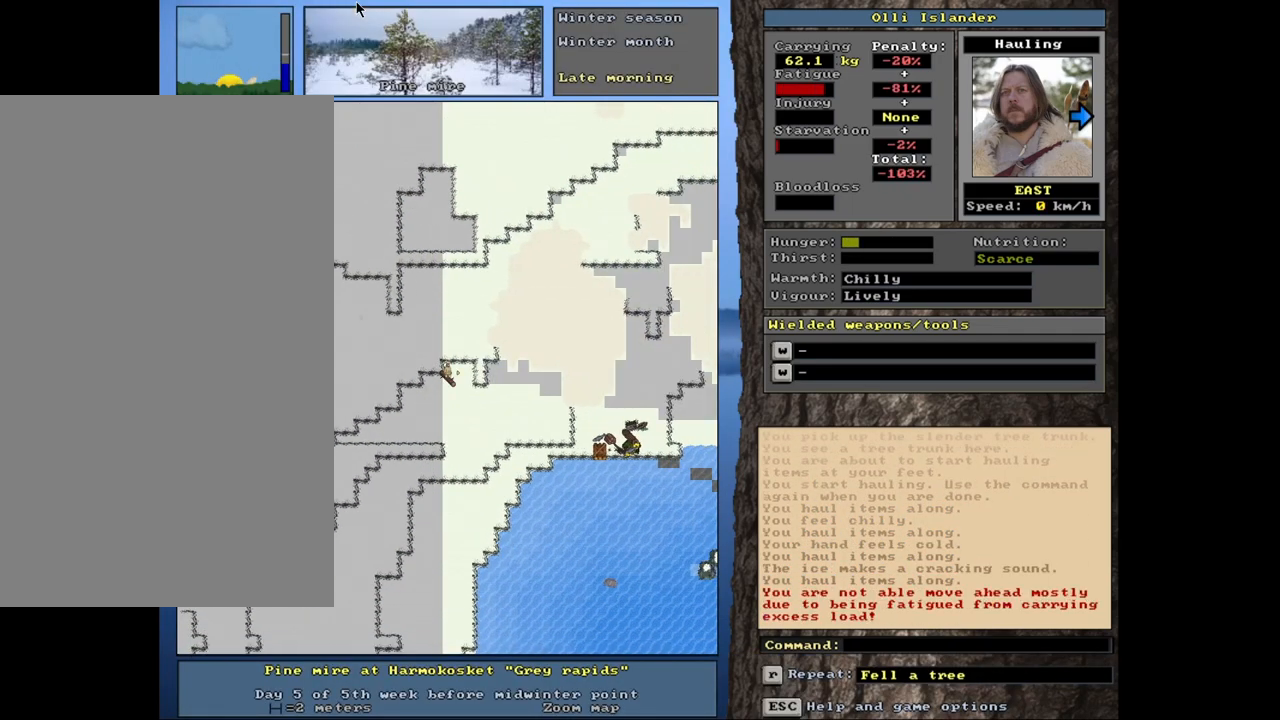
{"keys": ["ctrl_l"], "mouse": [], "events": []}
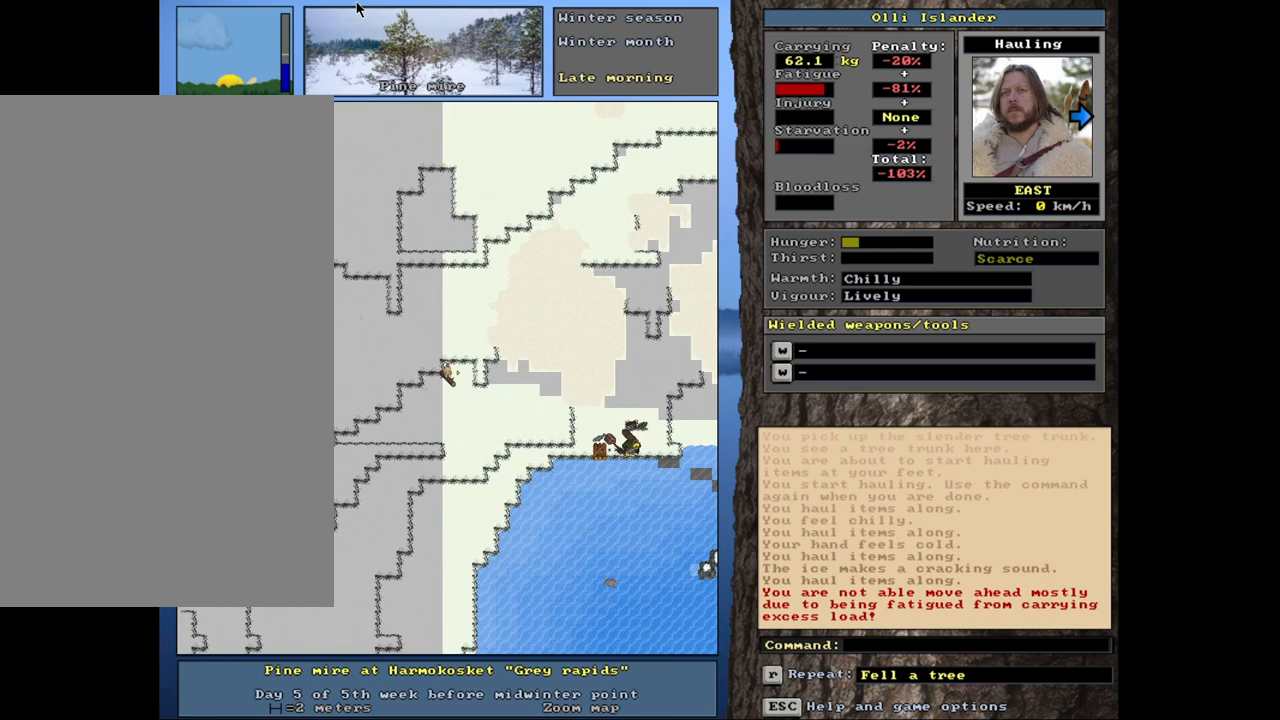
{"keys": [], "mouse": [], "events": [[50, "ctrl_l", "up"]]}
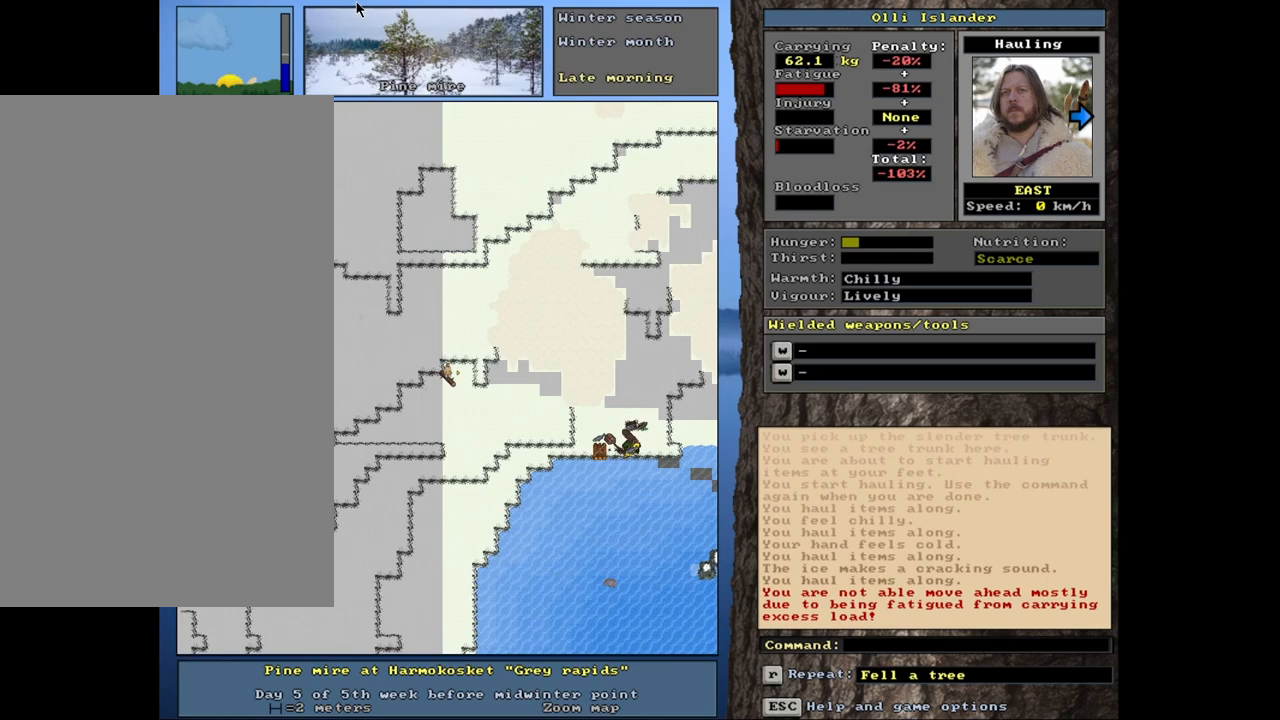
{"keys": [], "mouse": [], "events": []}
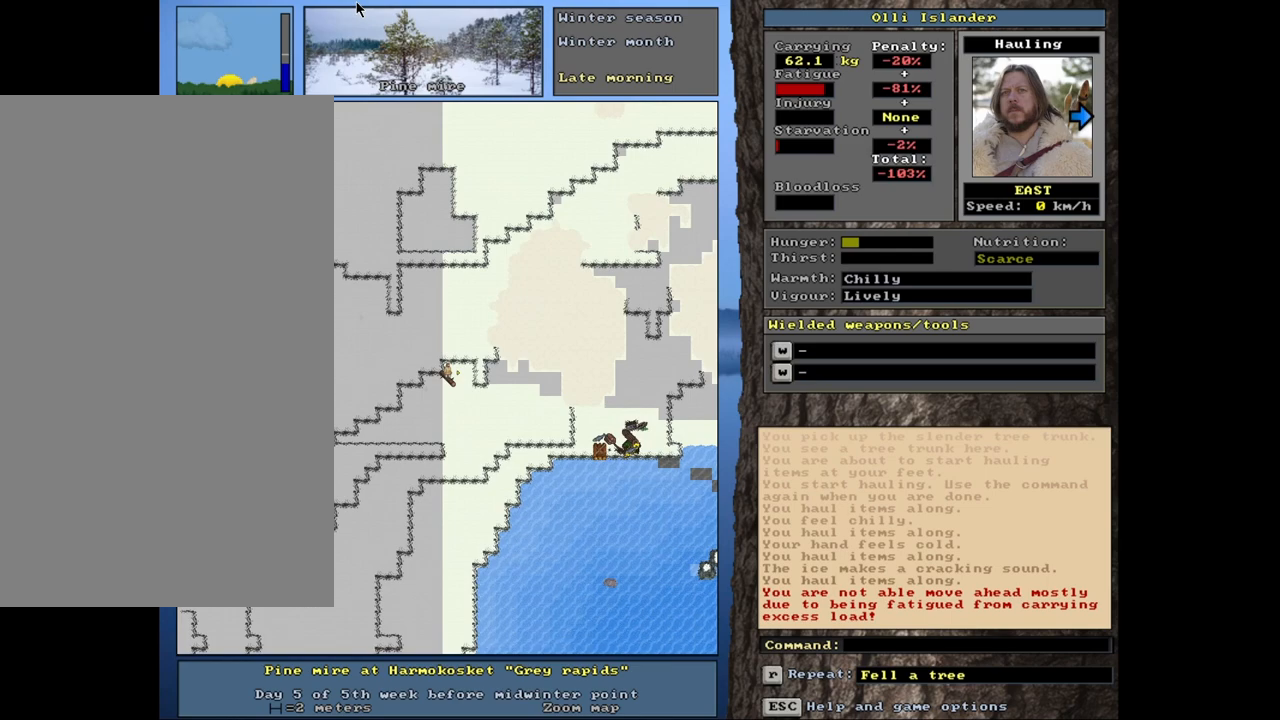
{"keys": [], "mouse": [], "events": [[17, "m", "down"], [117, "m", "up"]]}
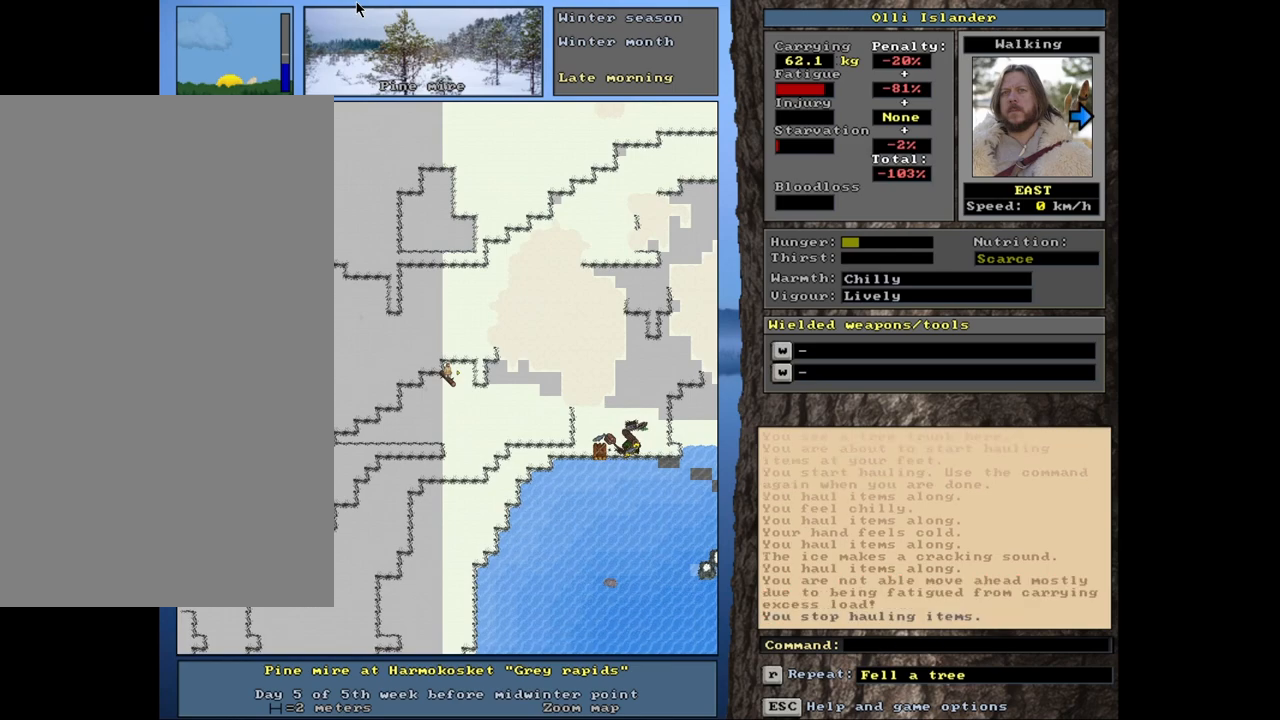
{"keys": ["ctrl_l"], "mouse": [], "events": [[33, "ctrl_l", "down"]]}
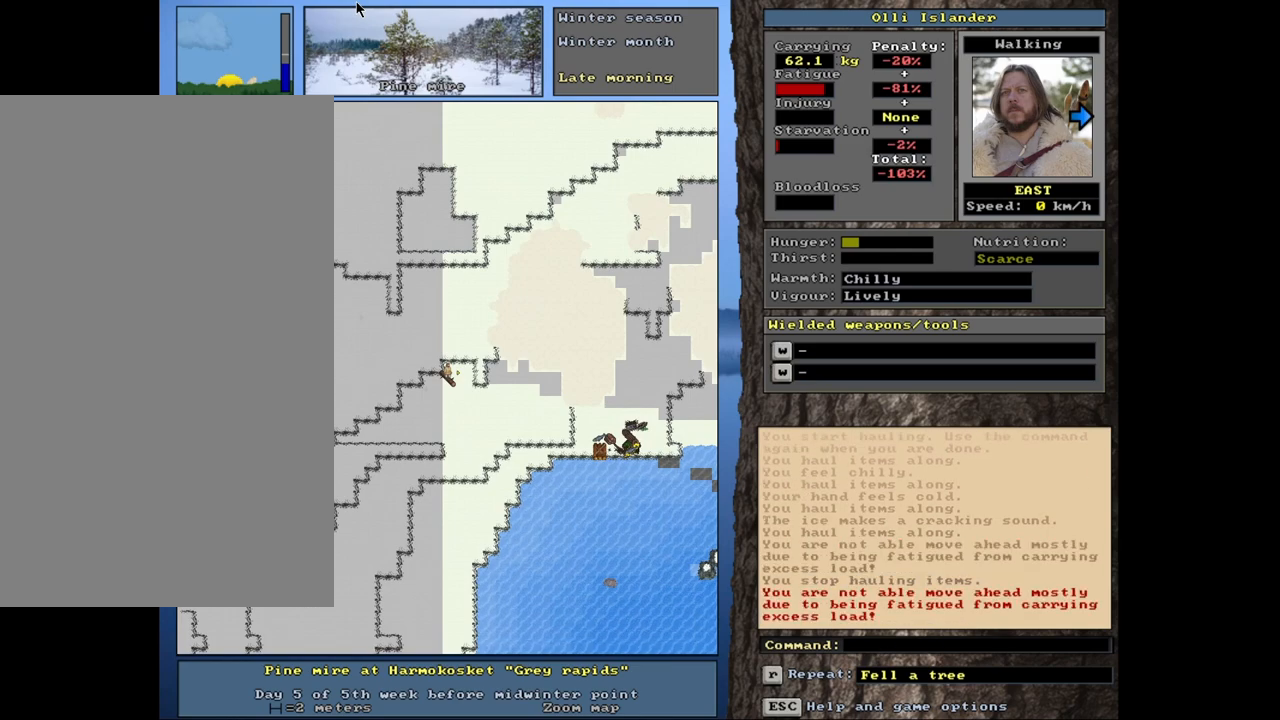
{"keys": [], "mouse": [], "events": [[67, "ctrl_l", "up"]]}
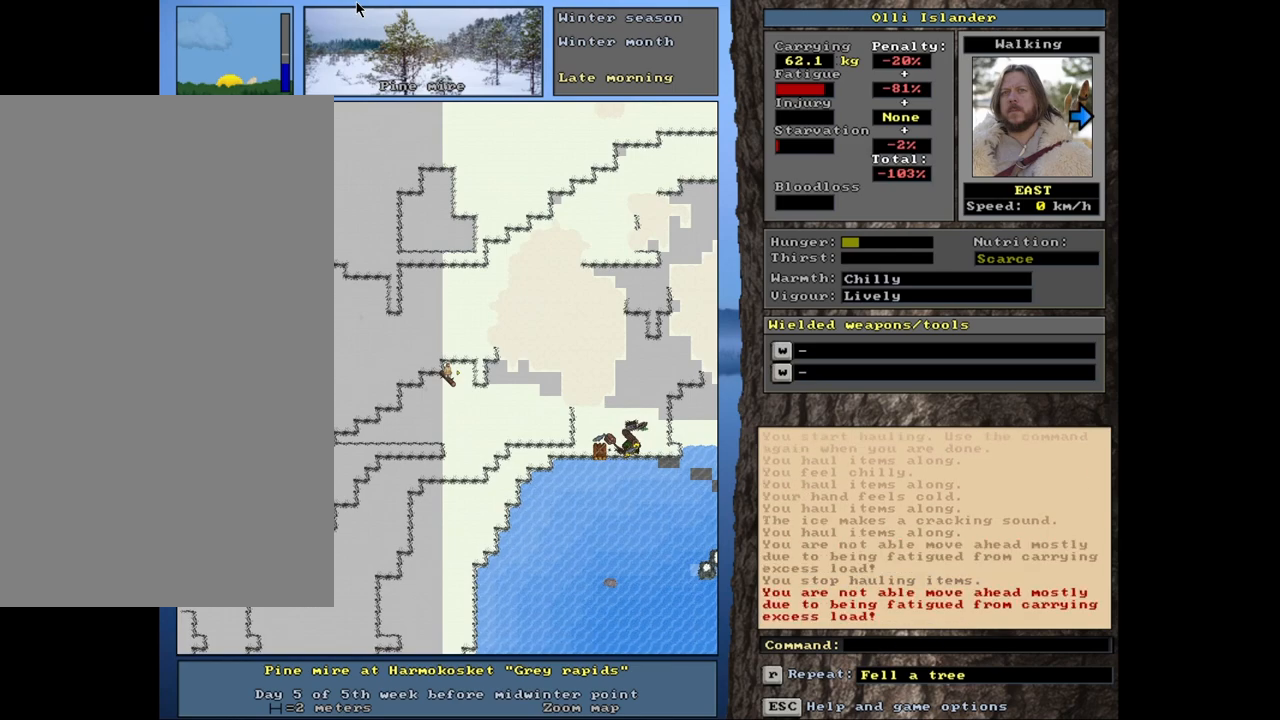
{"keys": ["alt_l"], "mouse": [], "events": [[100, "alt_l", "down"]]}
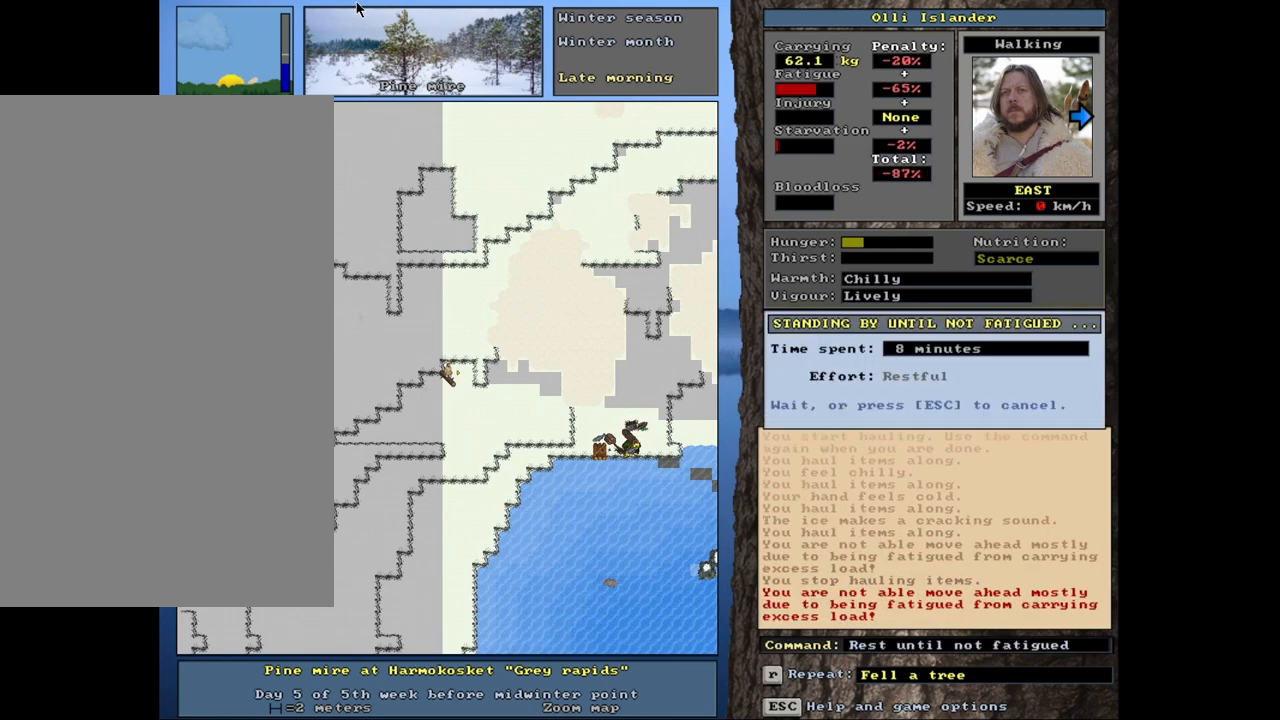
{"keys": ["alt_l"], "mouse": [], "events": []}
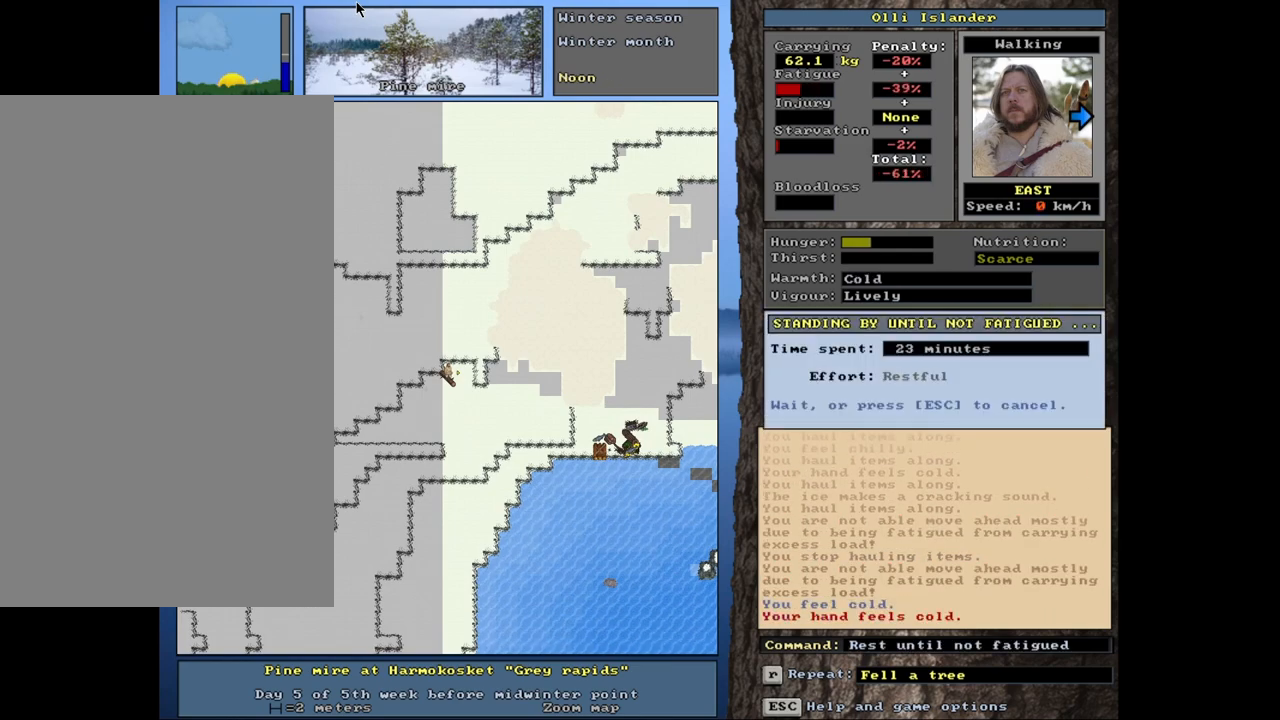
{"keys": [], "mouse": [], "events": [[17, "alt_l", "up"]]}
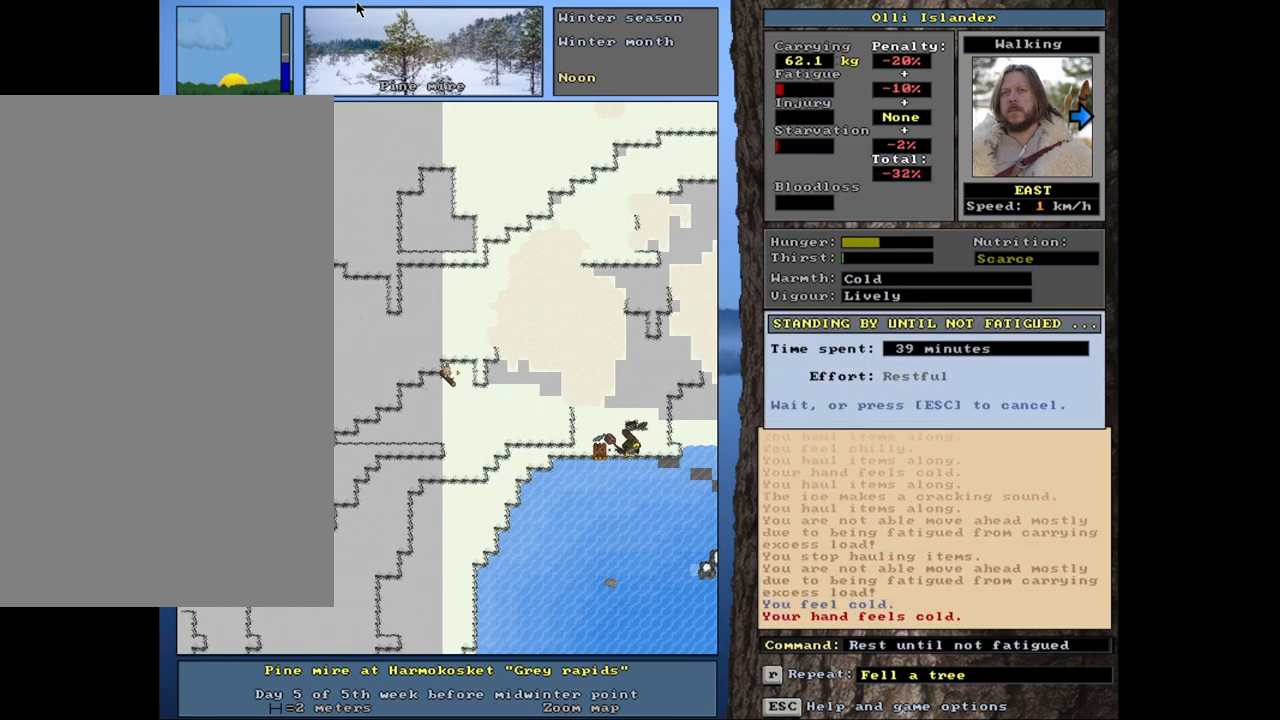
{"keys": ["m"], "mouse": [], "events": [[483, "m", "down"]]}
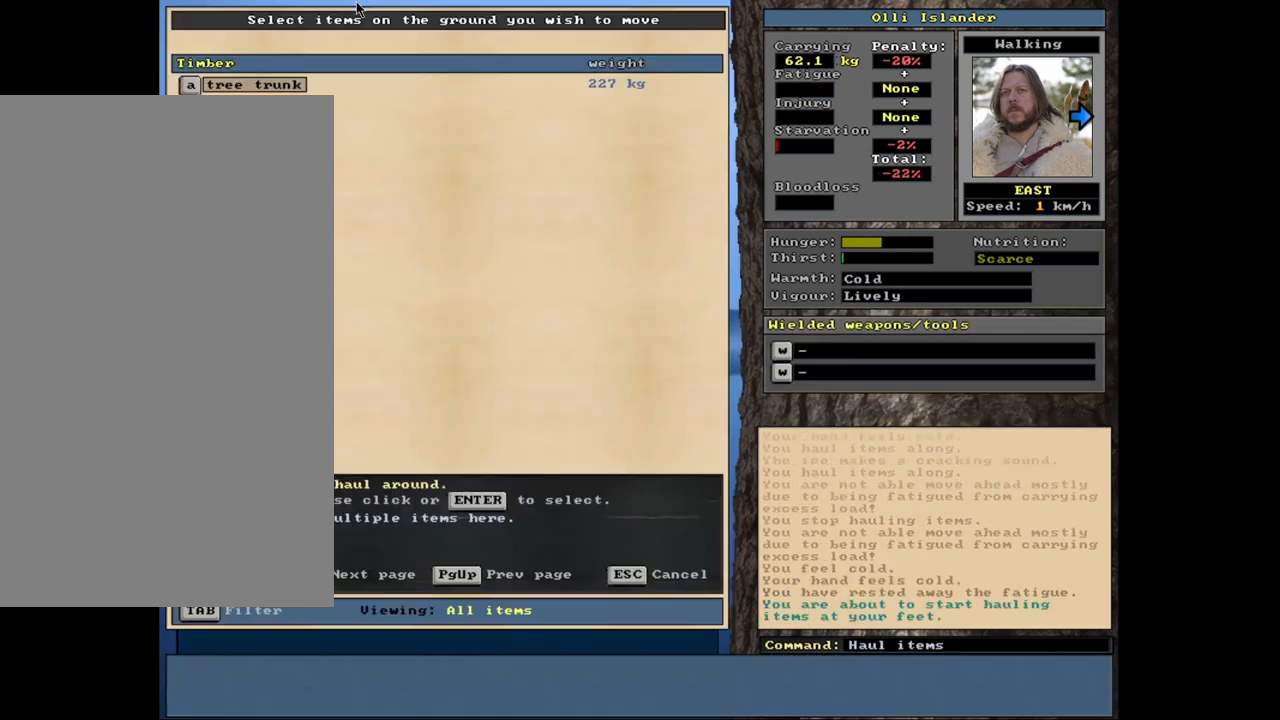
{"keys": [], "mouse": [], "events": [[67, "m", "up"], [367, "ctrl_l", "down"], [467, "ctrl_l", "up"]]}
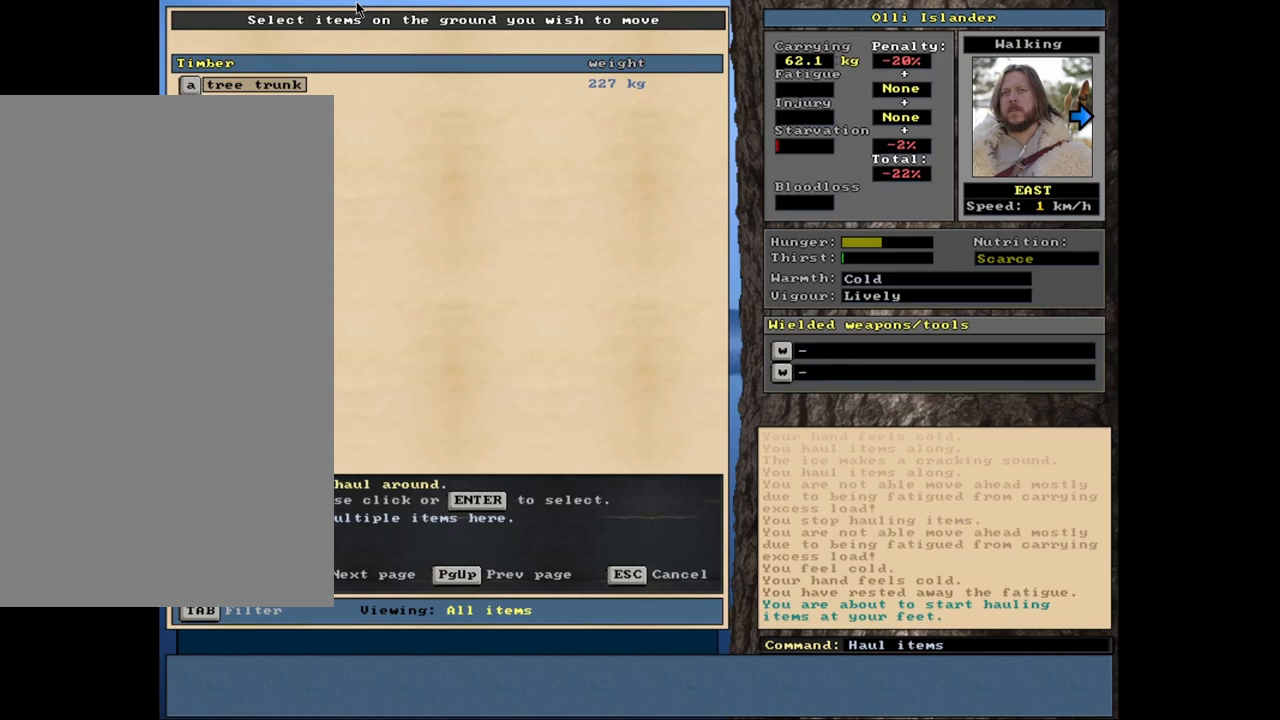
{"keys": [], "mouse": [], "events": []}
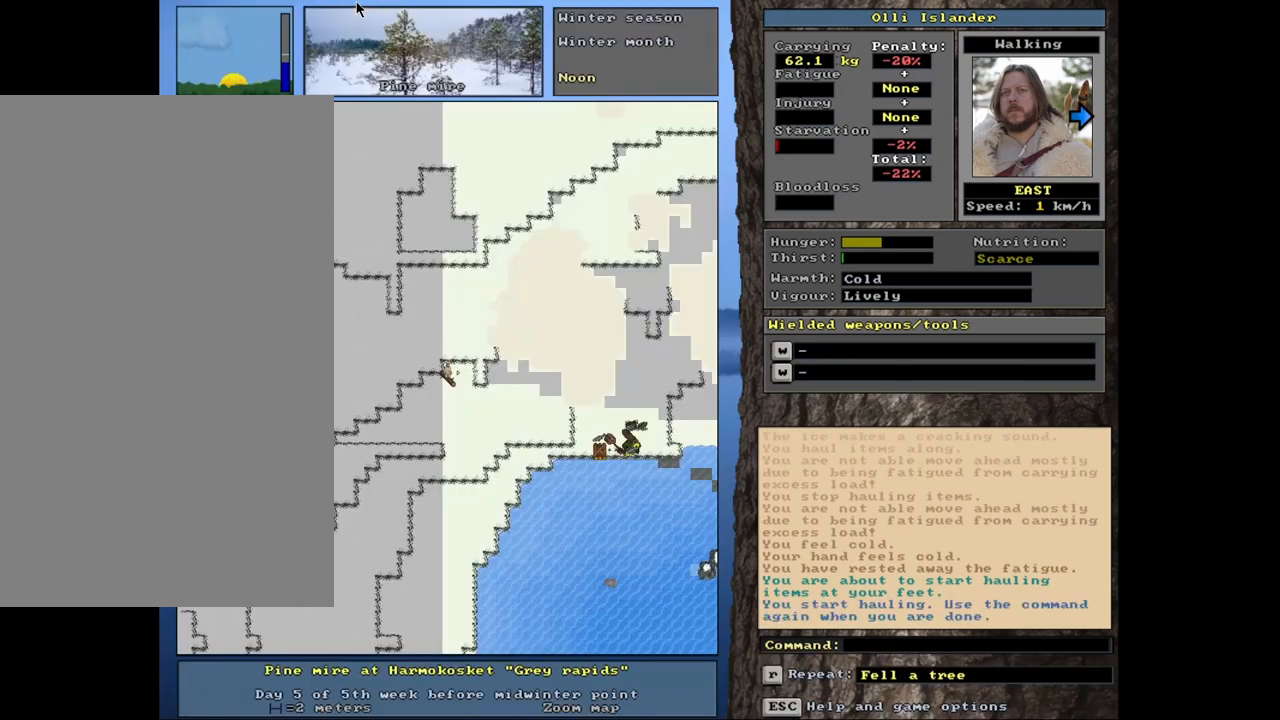
{"keys": ["ctrl_l"], "mouse": [], "events": [[67, "ctrl_l", "down"]]}
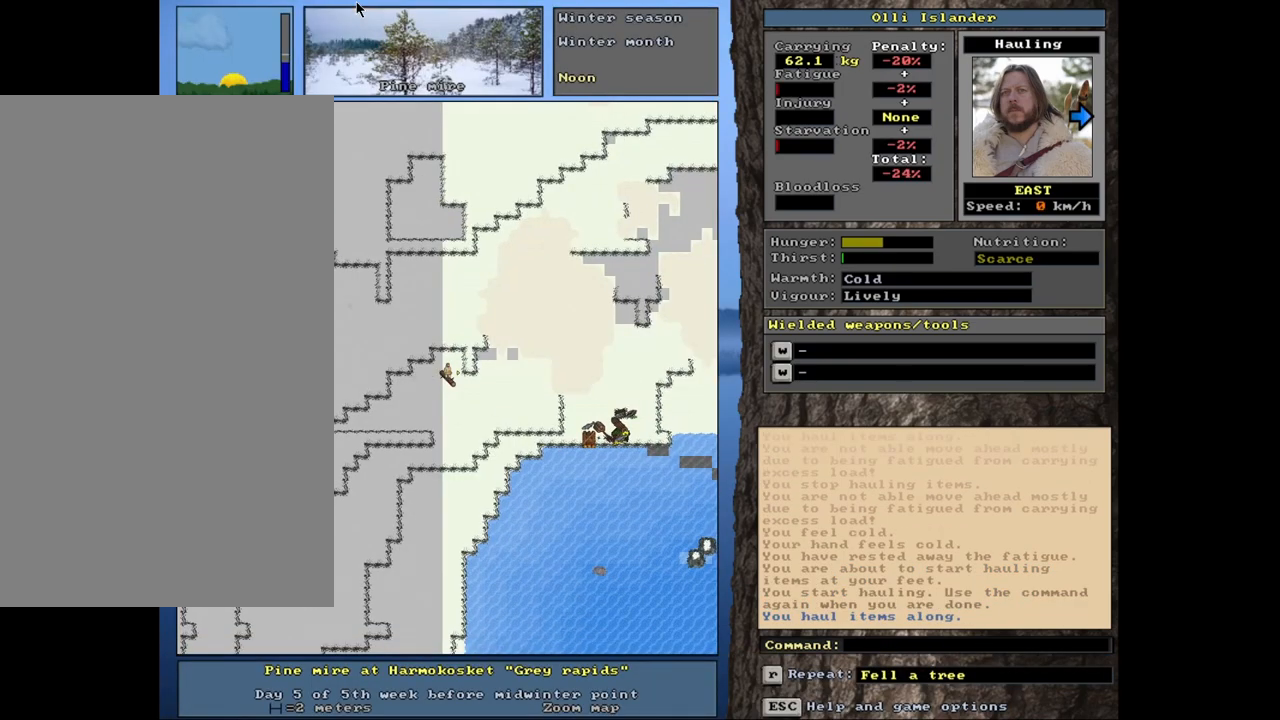
{"keys": ["ctrl_l"], "mouse": [], "events": []}
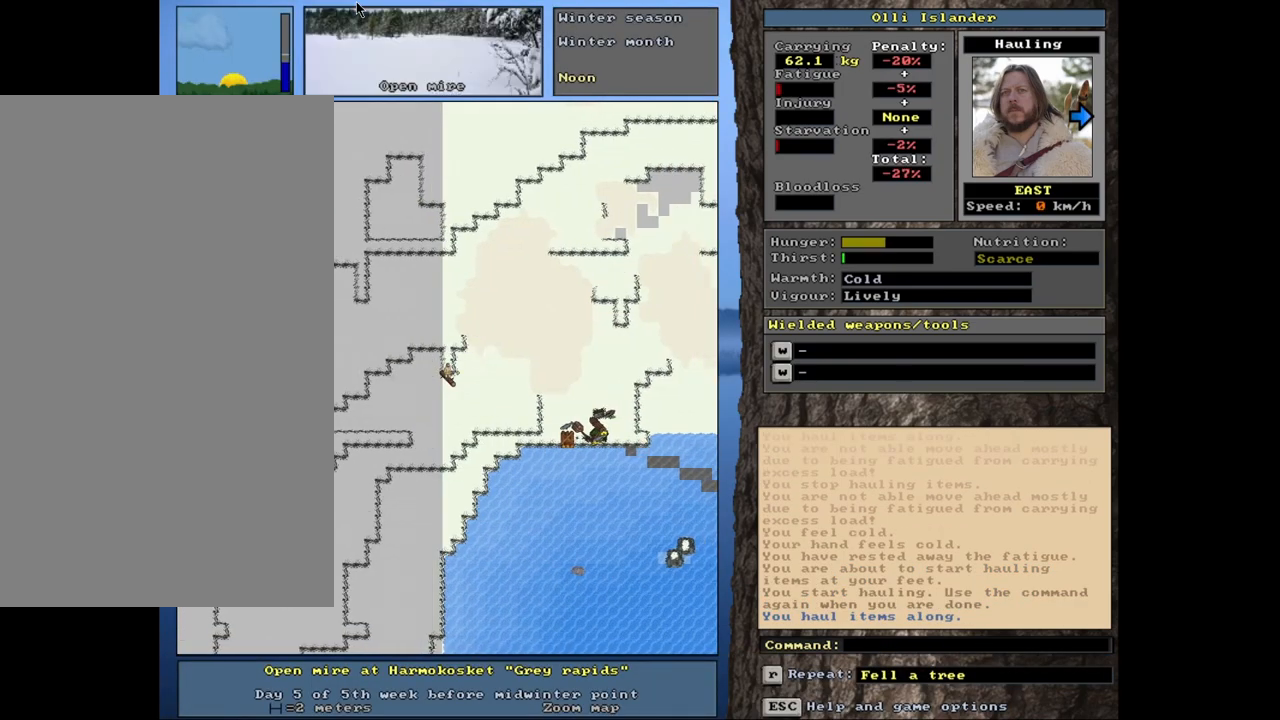
{"keys": ["ctrl_l"], "mouse": [], "events": []}
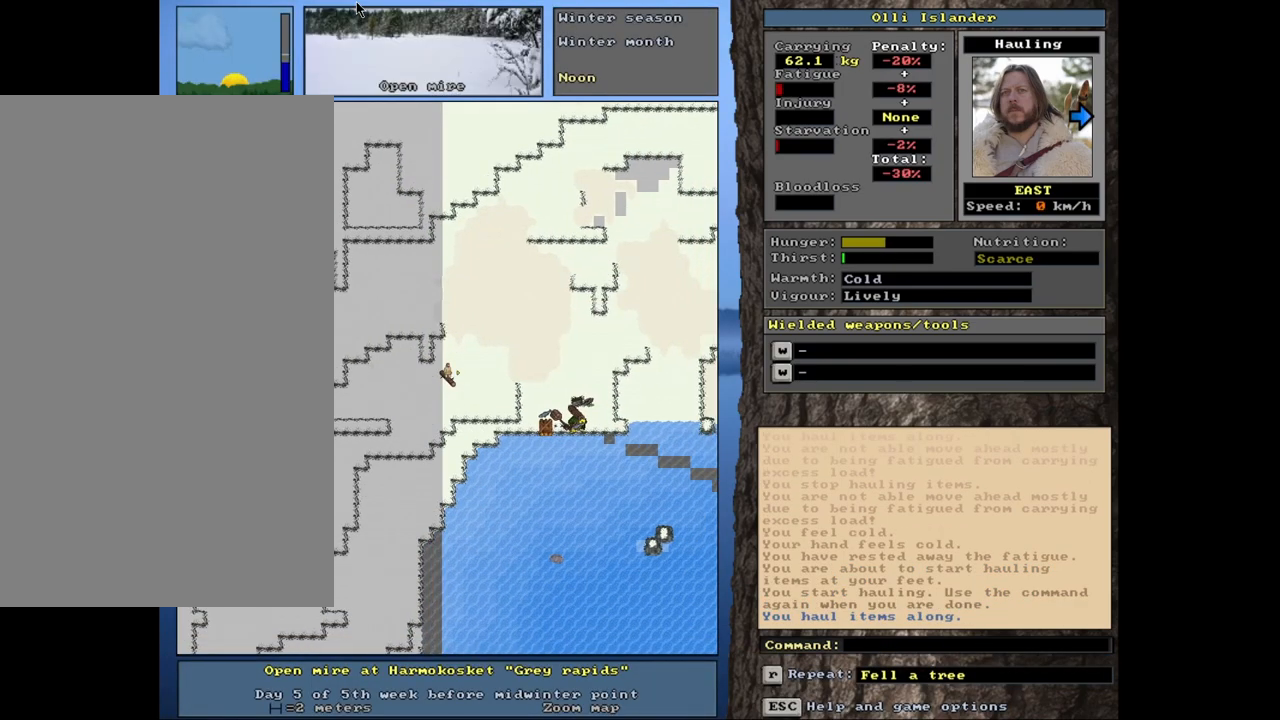
{"keys": ["ctrl_l"], "mouse": [], "events": []}
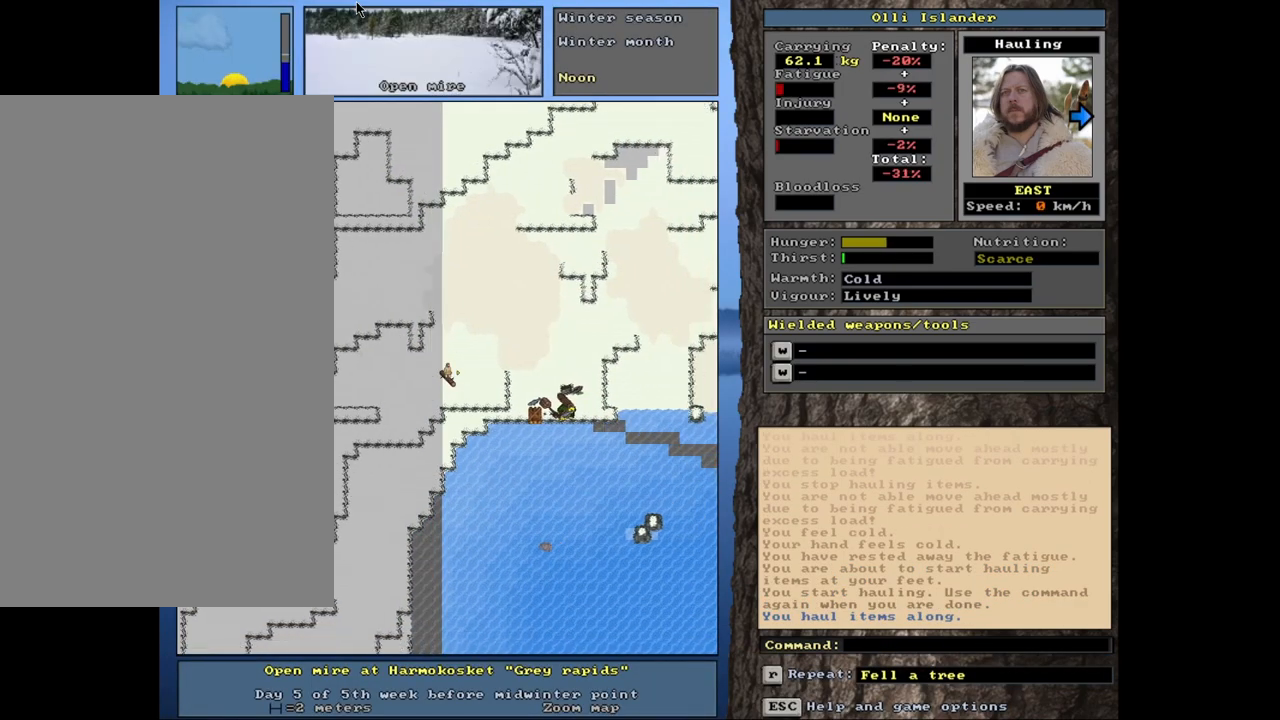
{"keys": ["ctrl_l"], "mouse": [], "events": []}
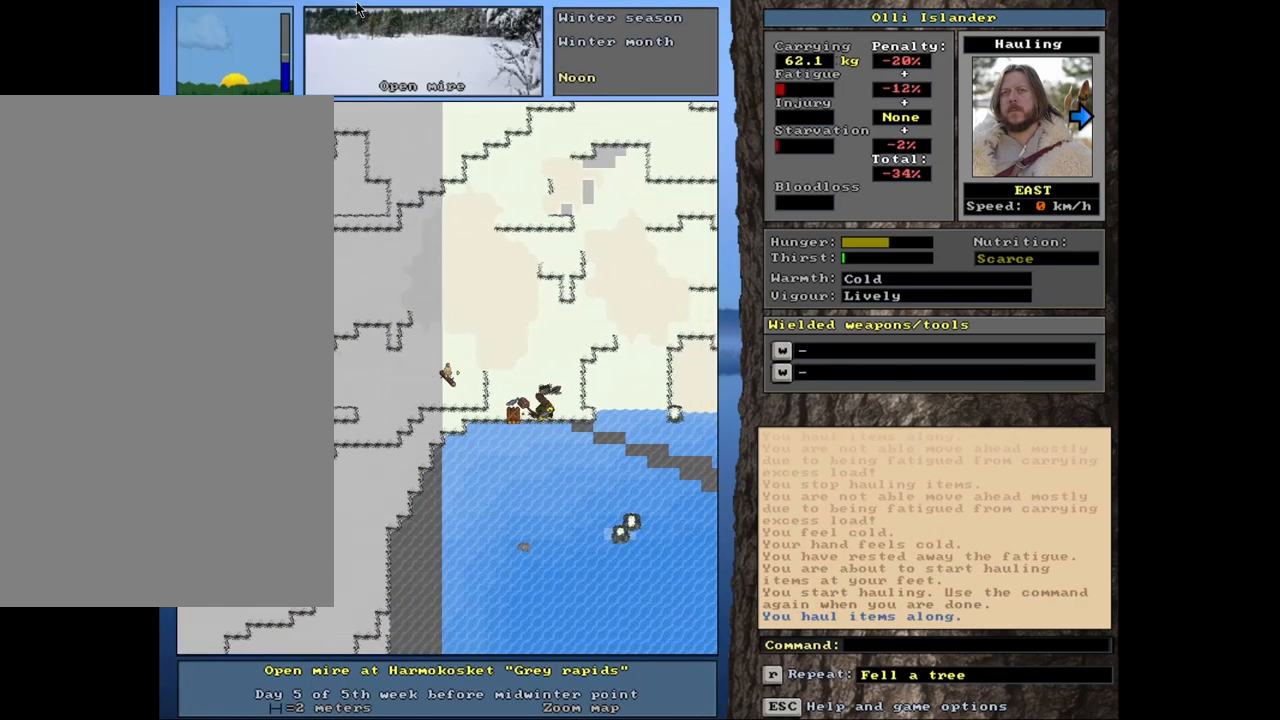
{"keys": ["ctrl_l"], "mouse": [], "events": []}
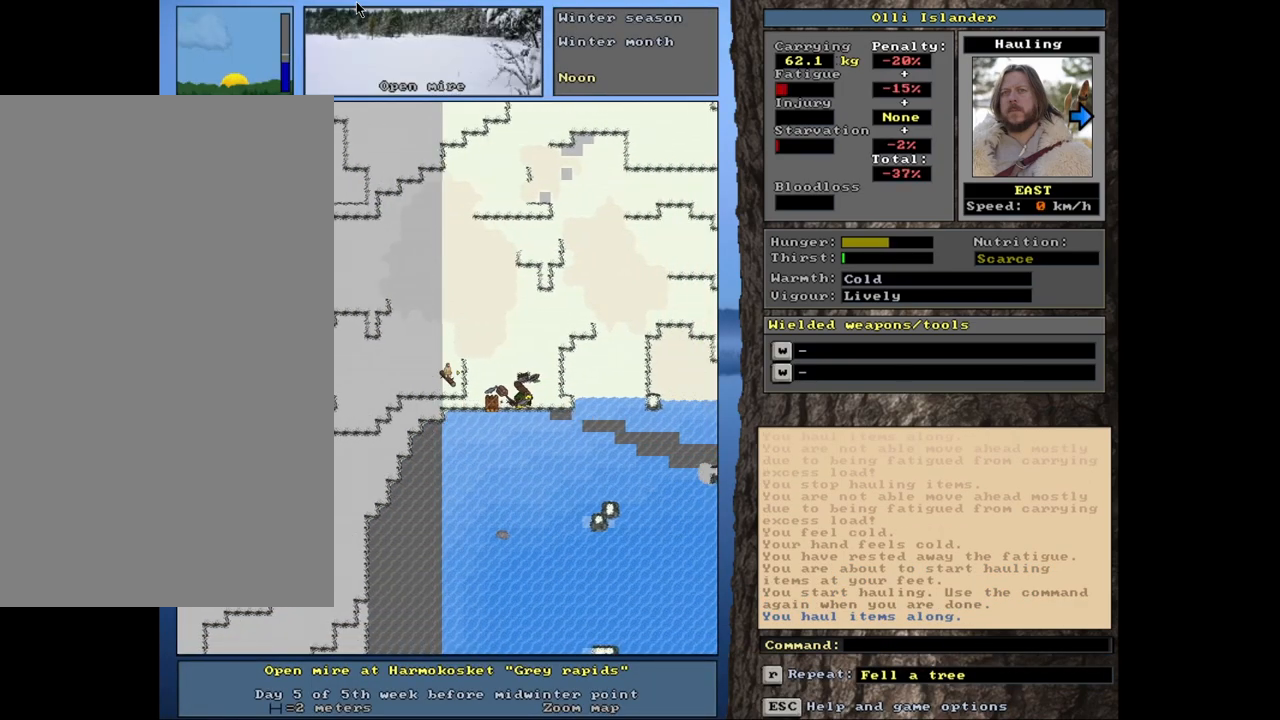
{"keys": ["ctrl_l"], "mouse": [], "events": []}
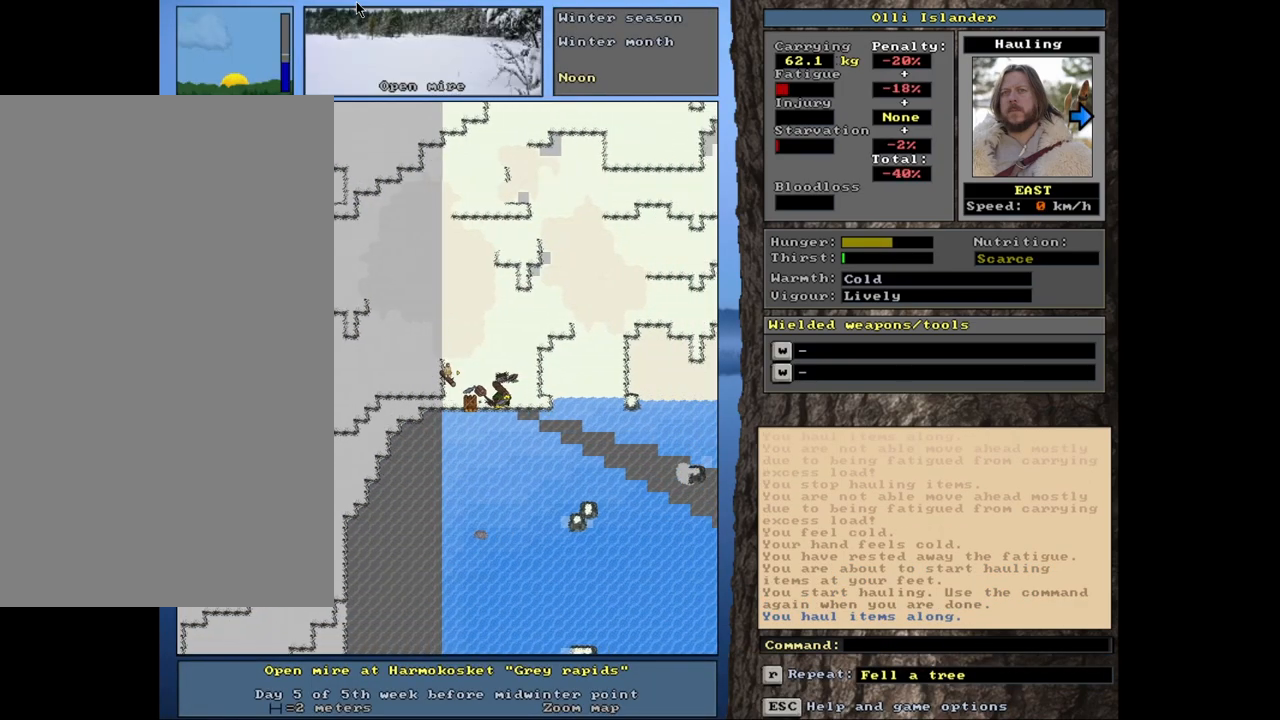
{"keys": ["ctrl_l"], "mouse": [], "events": []}
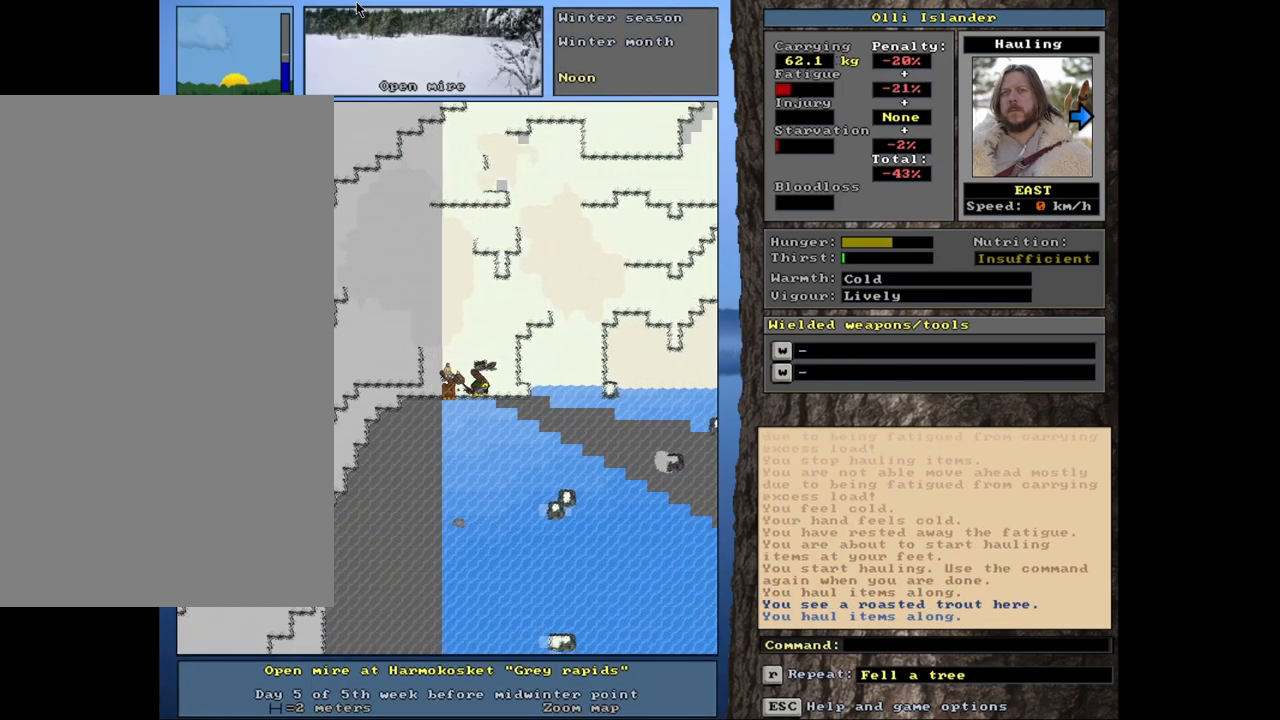
{"keys": [], "mouse": [], "events": [[183, "ctrl_l", "up"]]}
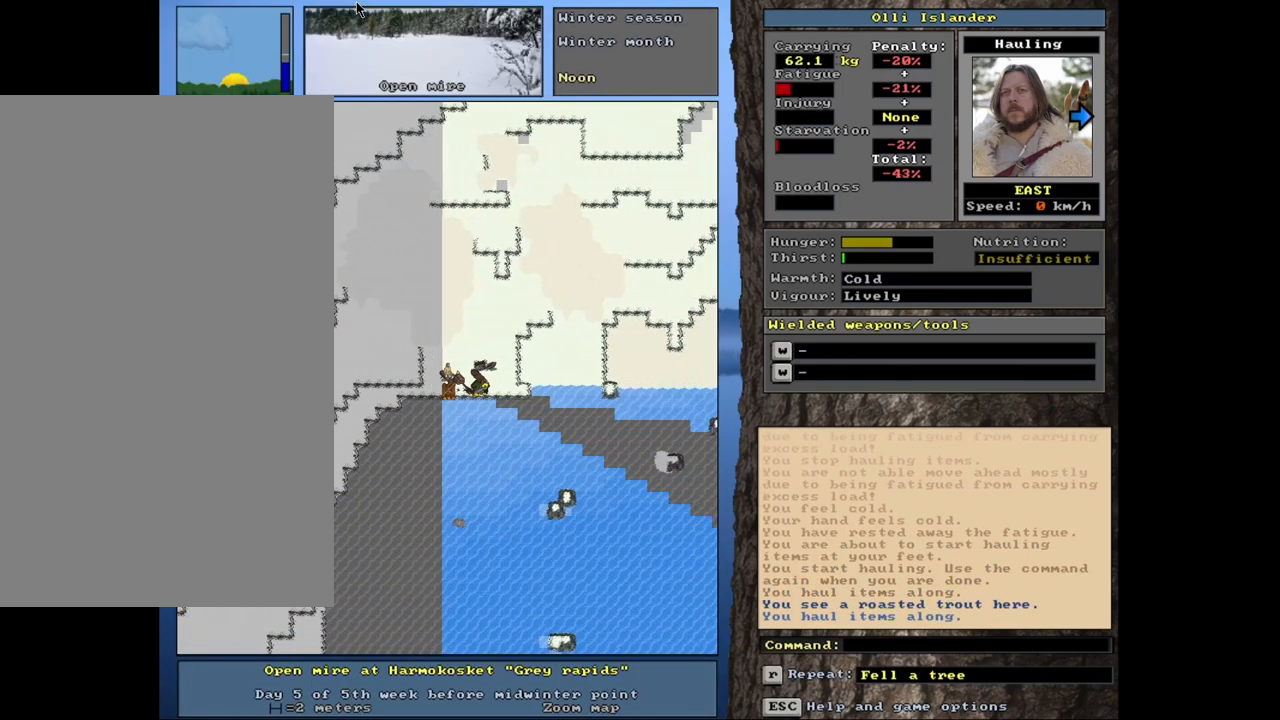
{"keys": [], "mouse": [], "events": []}
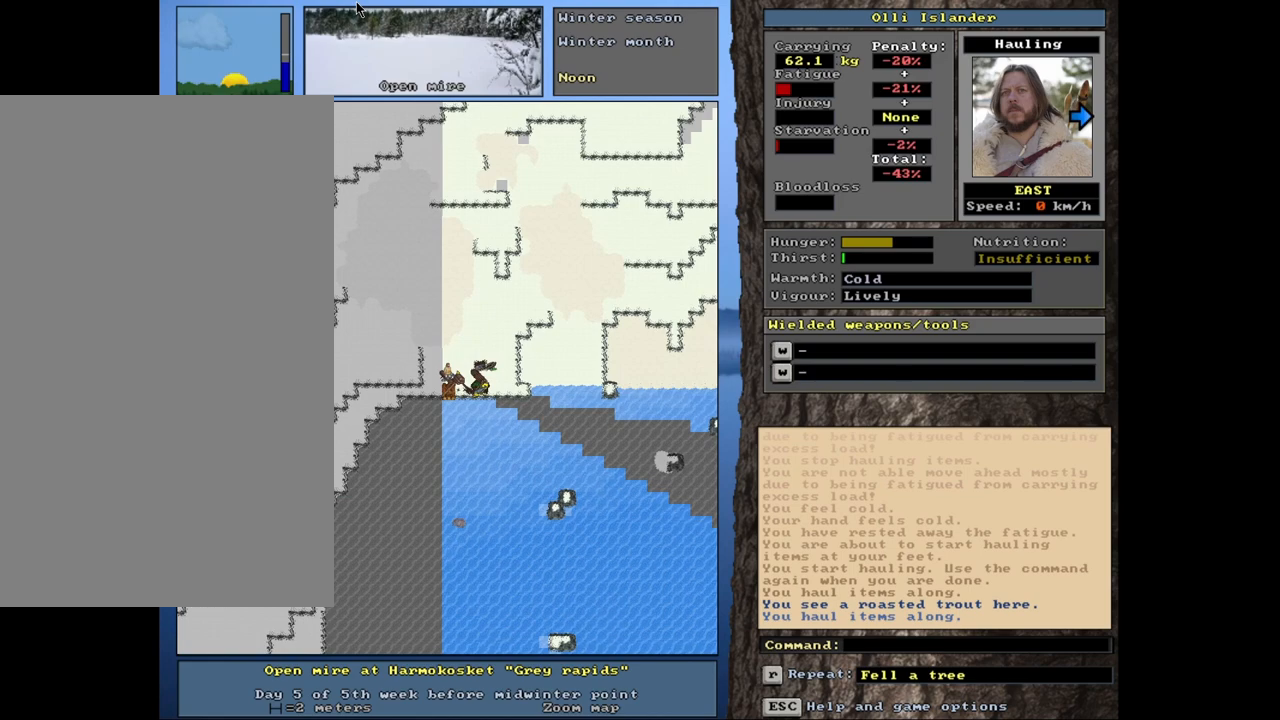
{"keys": [], "mouse": [], "events": [[383, "m", "down"], [450, "m", "up"]]}